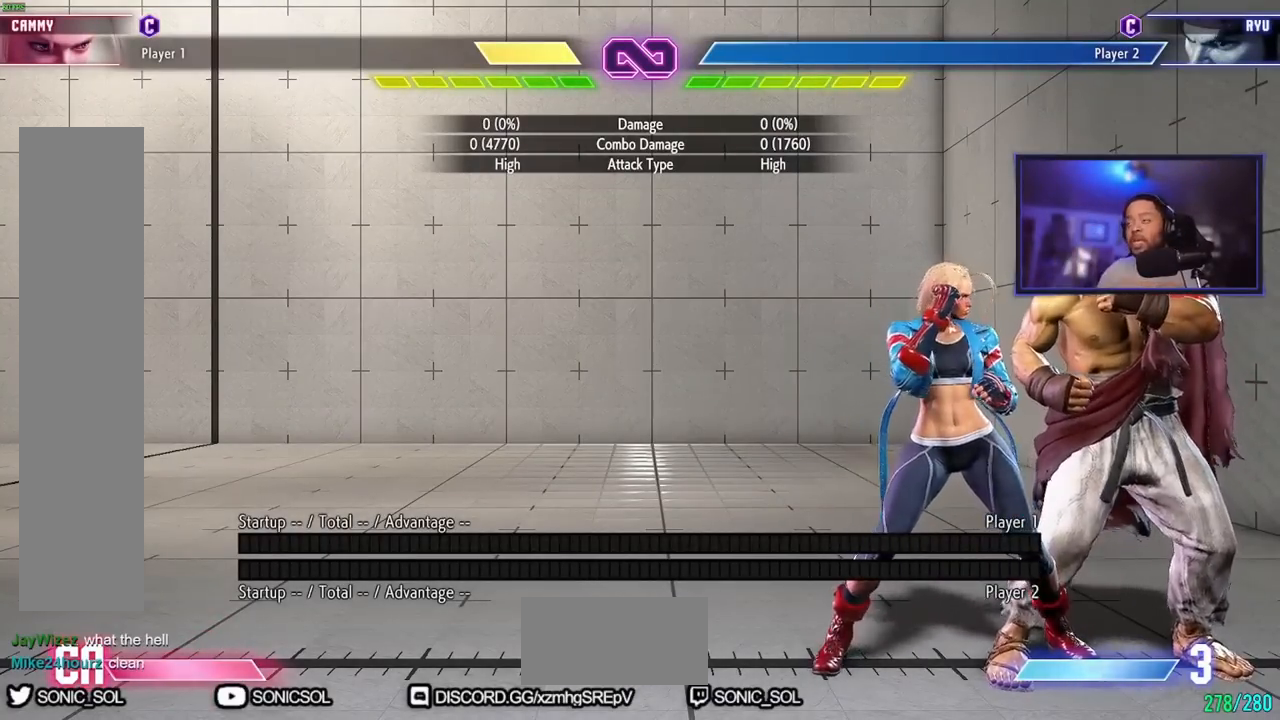
Gameplay with a controller (arcade stick); each line is a JSON object with the inputs held at the frame after it. "events" lists button and stick changes between this image and that frame as [ms after this image, input, new state], when the widget could be followed in between. Not read: L3 R3.
{"buttons": [], "left_stick": "left", "events": [[33, "left_stick", "right"], [116, "left_stick", "up-right"], [300, "left_stick", "down-left"], [383, "left_stick", "center"], [433, "left_stick", "down"], [483, "left_stick", "left"]]}
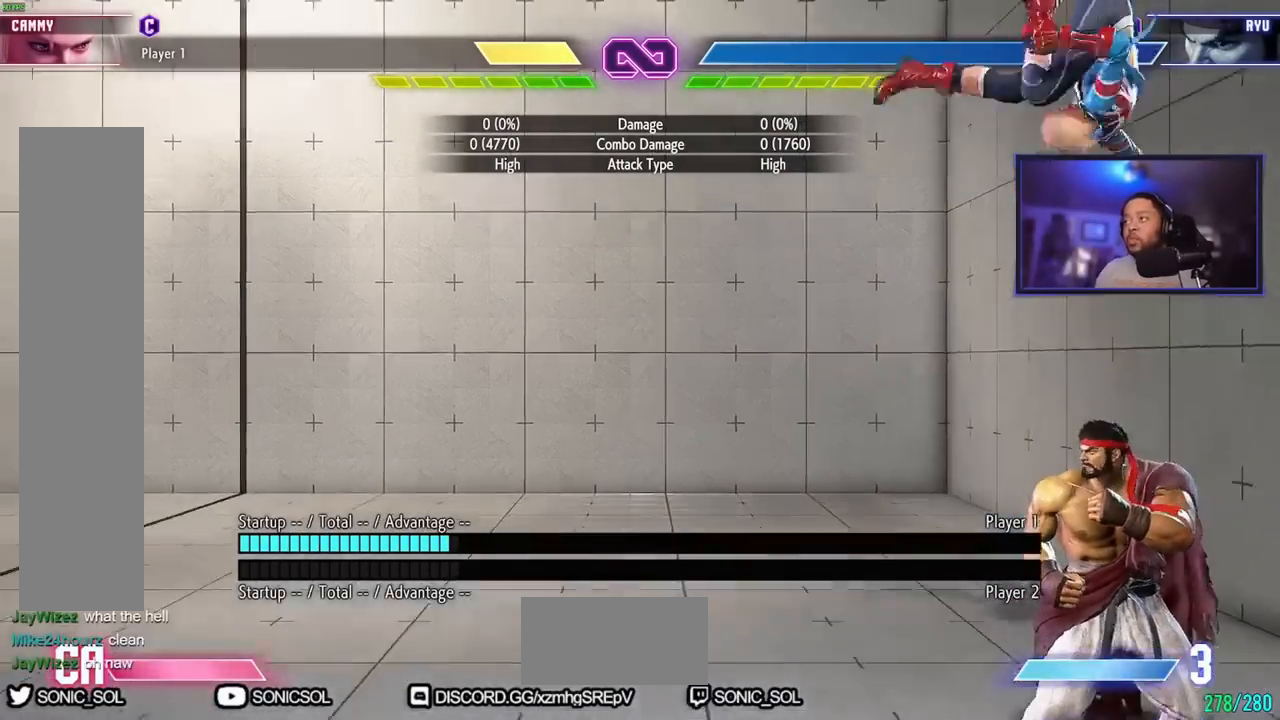
{"buttons": [], "left_stick": "center", "events": [[17, "LK", "down"], [184, "LK", "up"], [184, "left_stick", "center"]]}
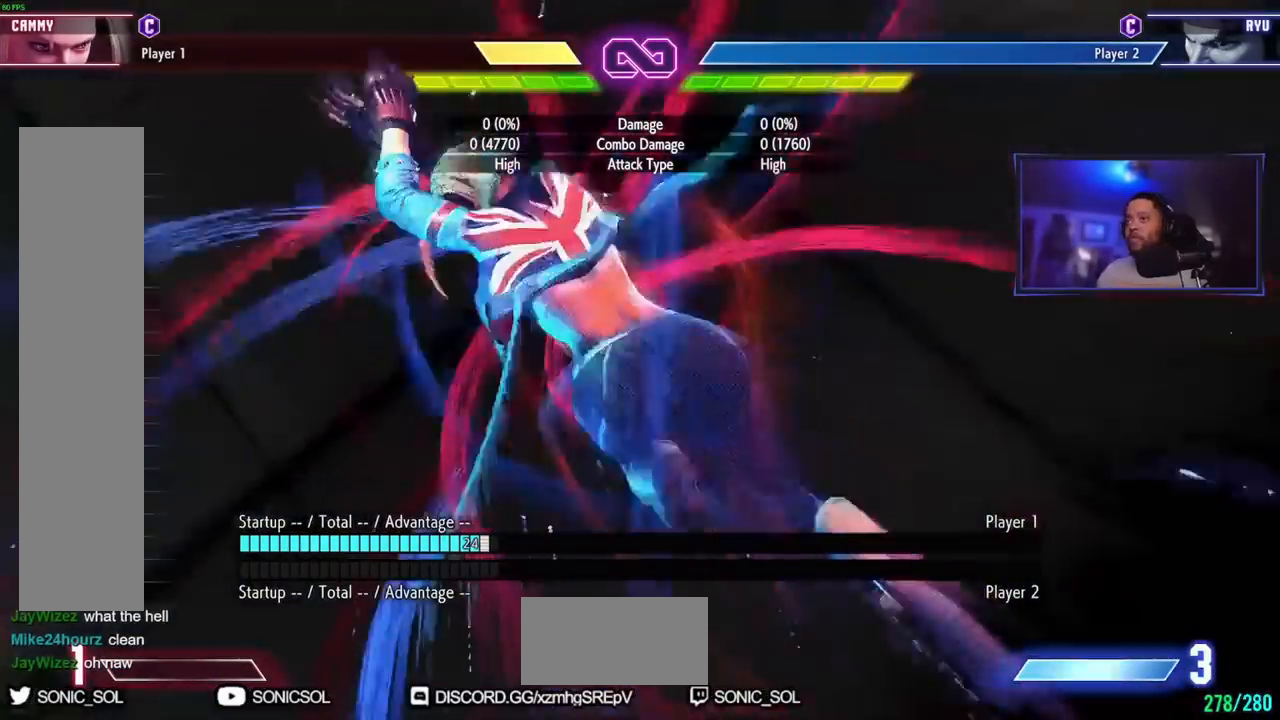
{"buttons": [], "left_stick": "center", "events": []}
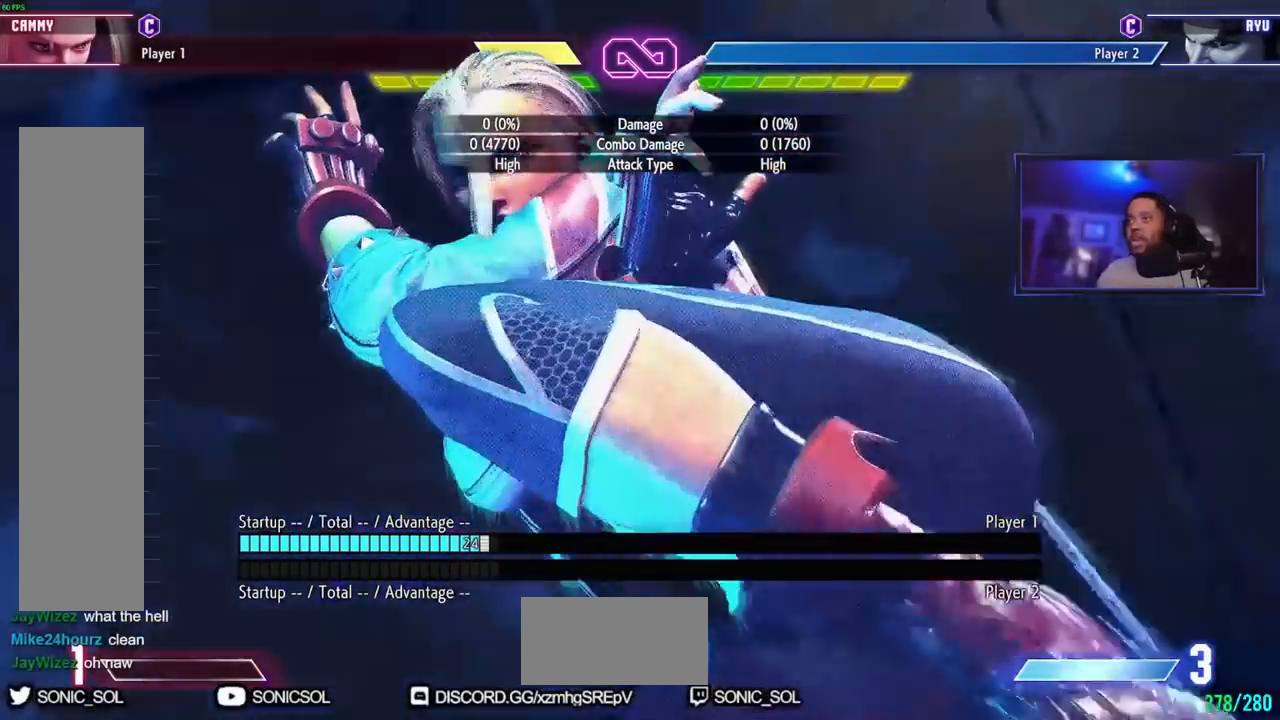
{"buttons": [], "left_stick": "center", "events": []}
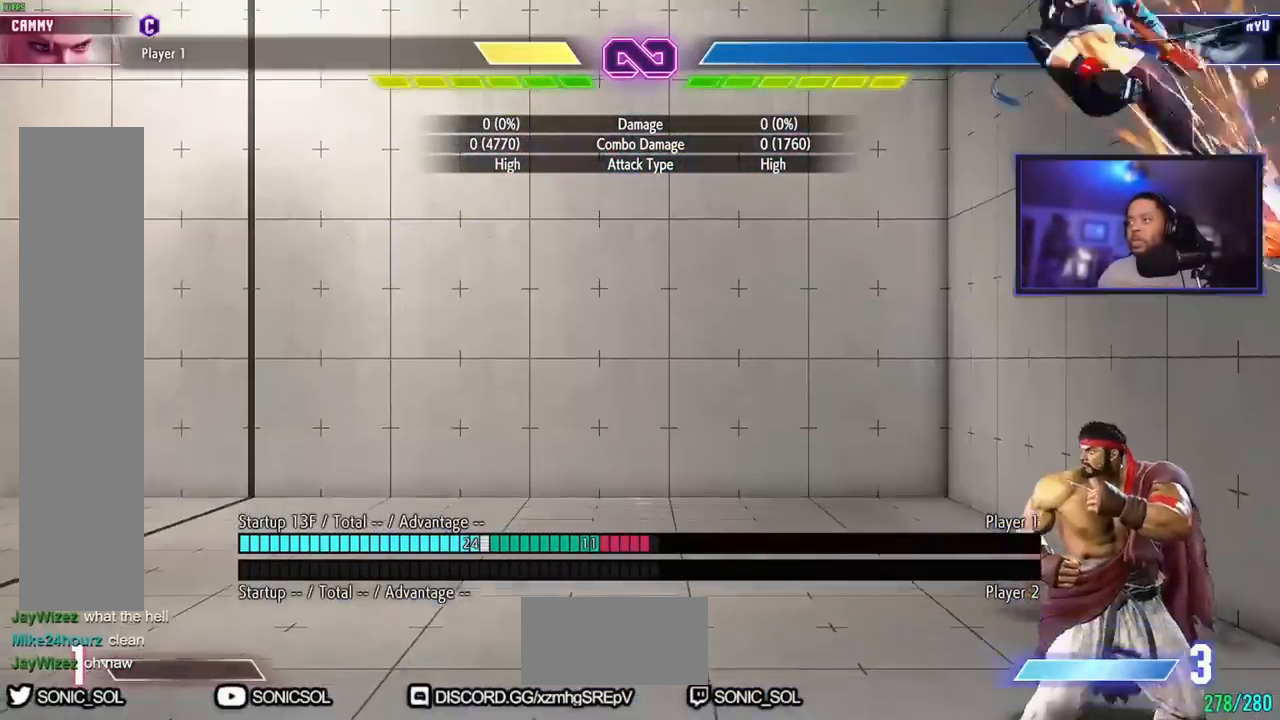
{"buttons": [], "left_stick": "center"}
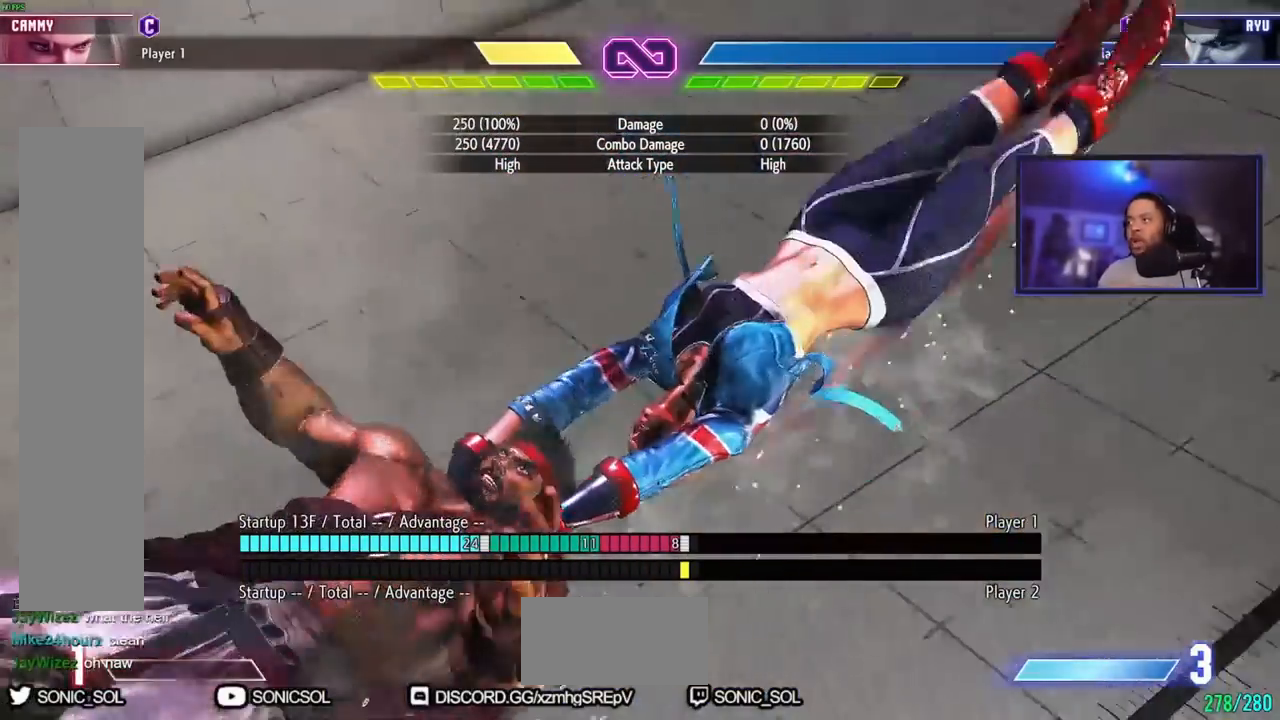
{"buttons": [], "left_stick": "center", "events": []}
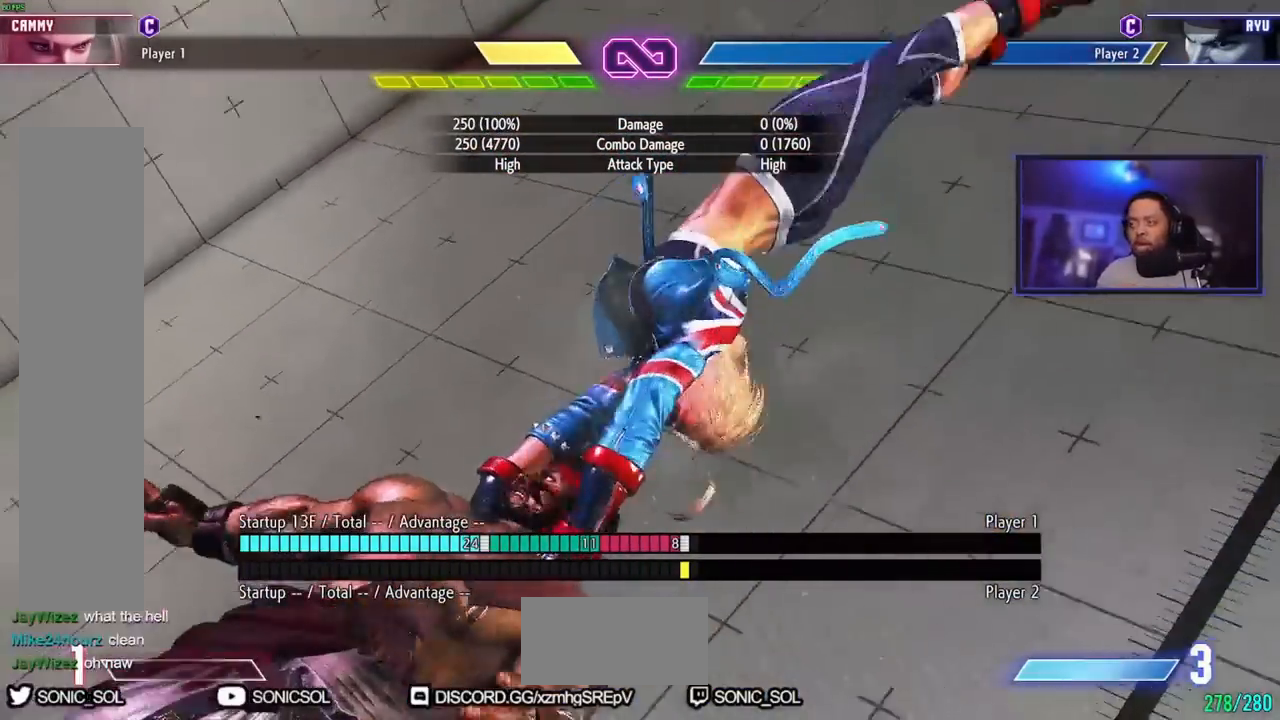
{"buttons": [], "left_stick": "center", "events": []}
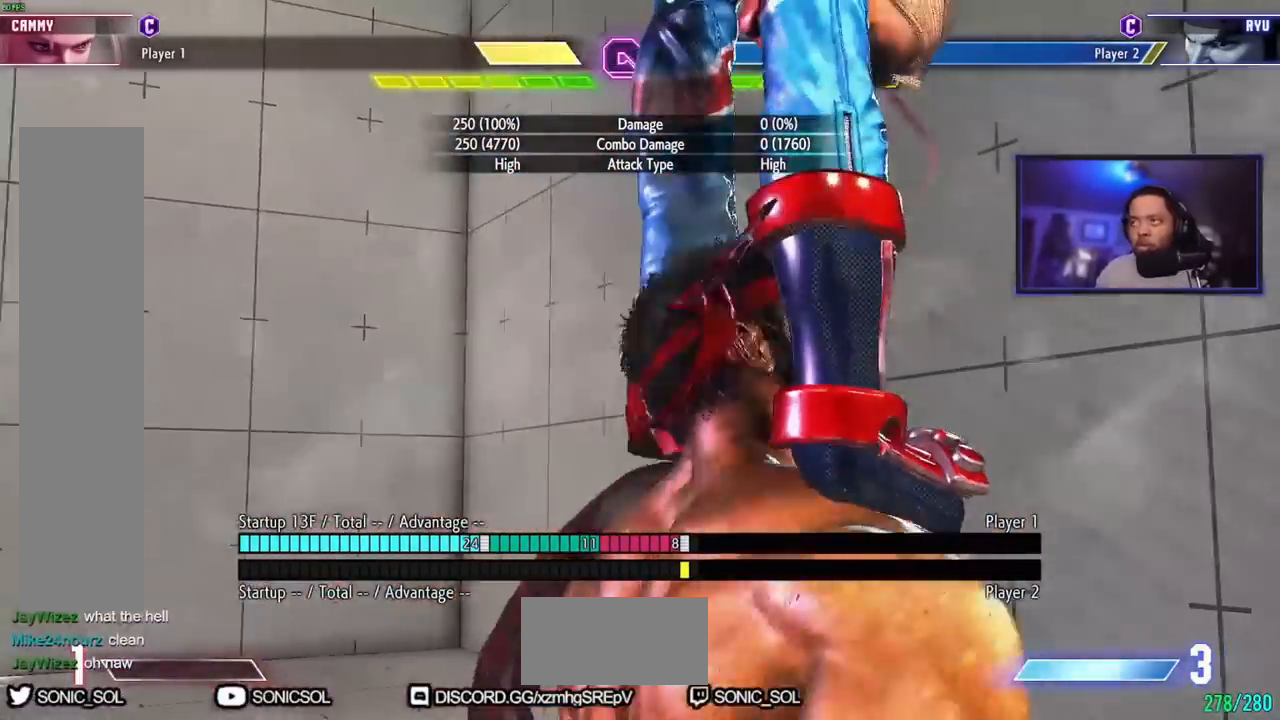
{"buttons": [], "left_stick": "center", "events": []}
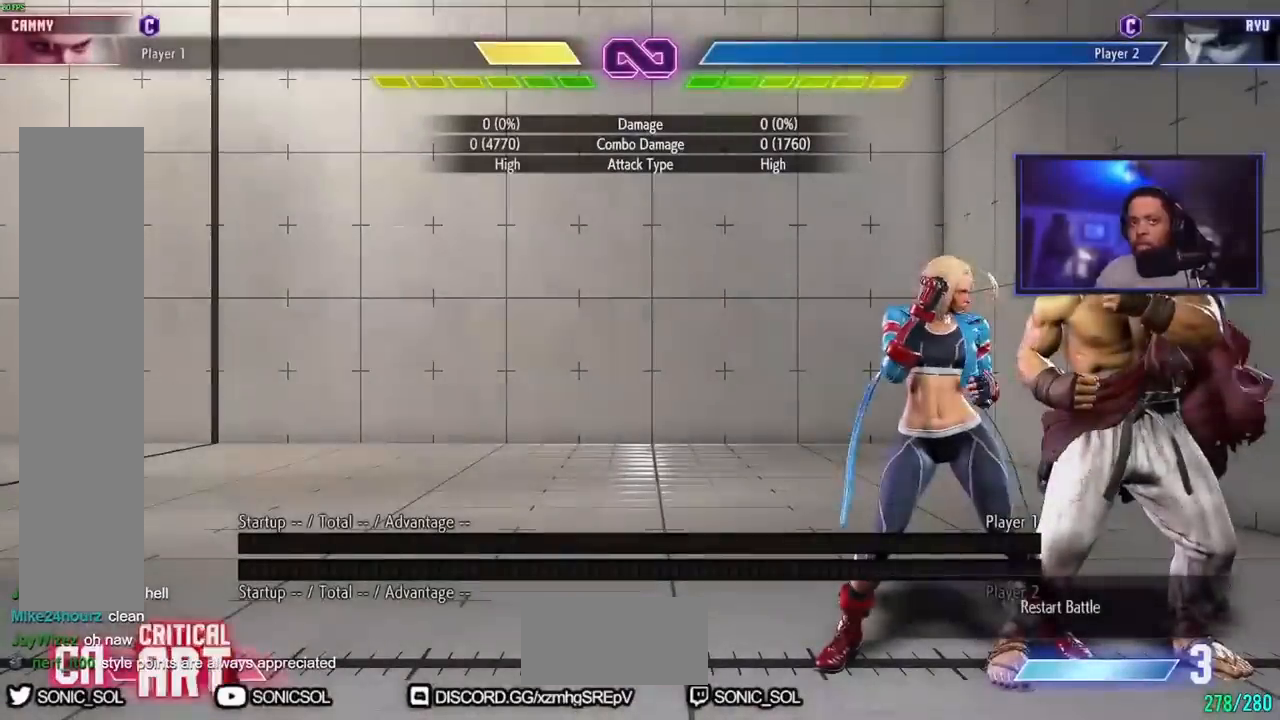
{"buttons": [], "left_stick": "center", "events": []}
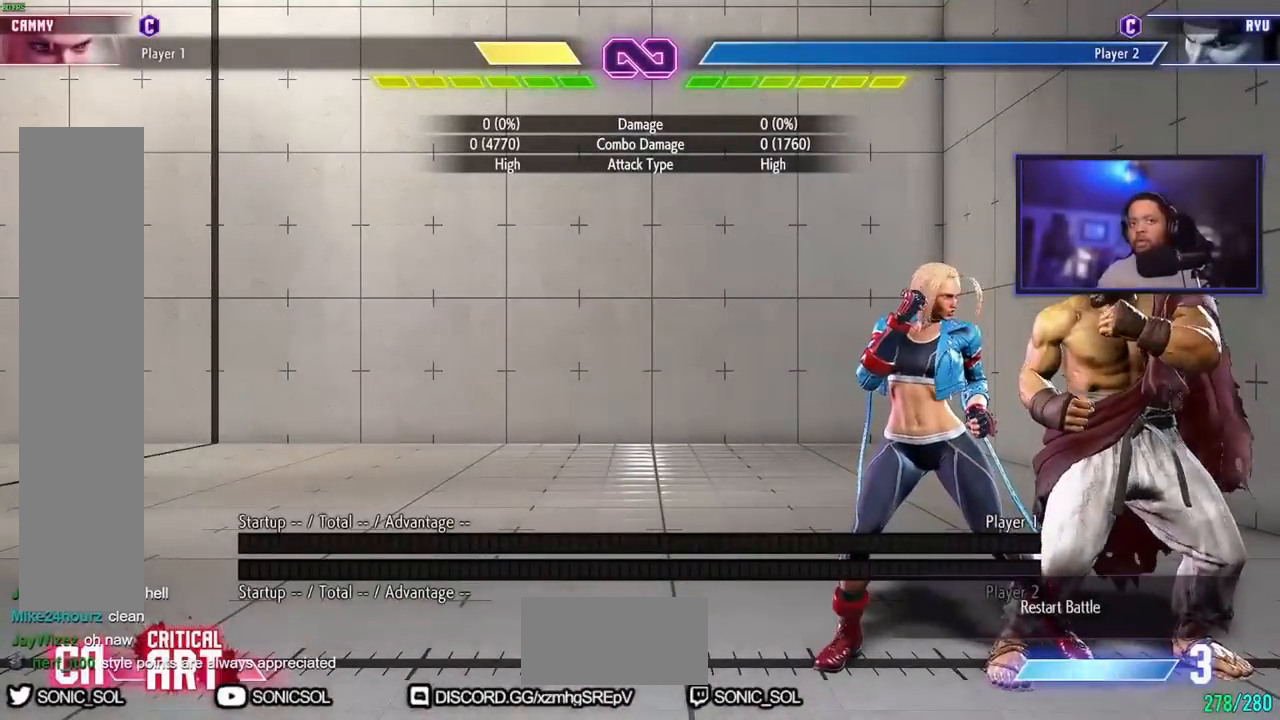
{"buttons": [], "left_stick": "down", "events": [[134, "left_stick", "down"]]}
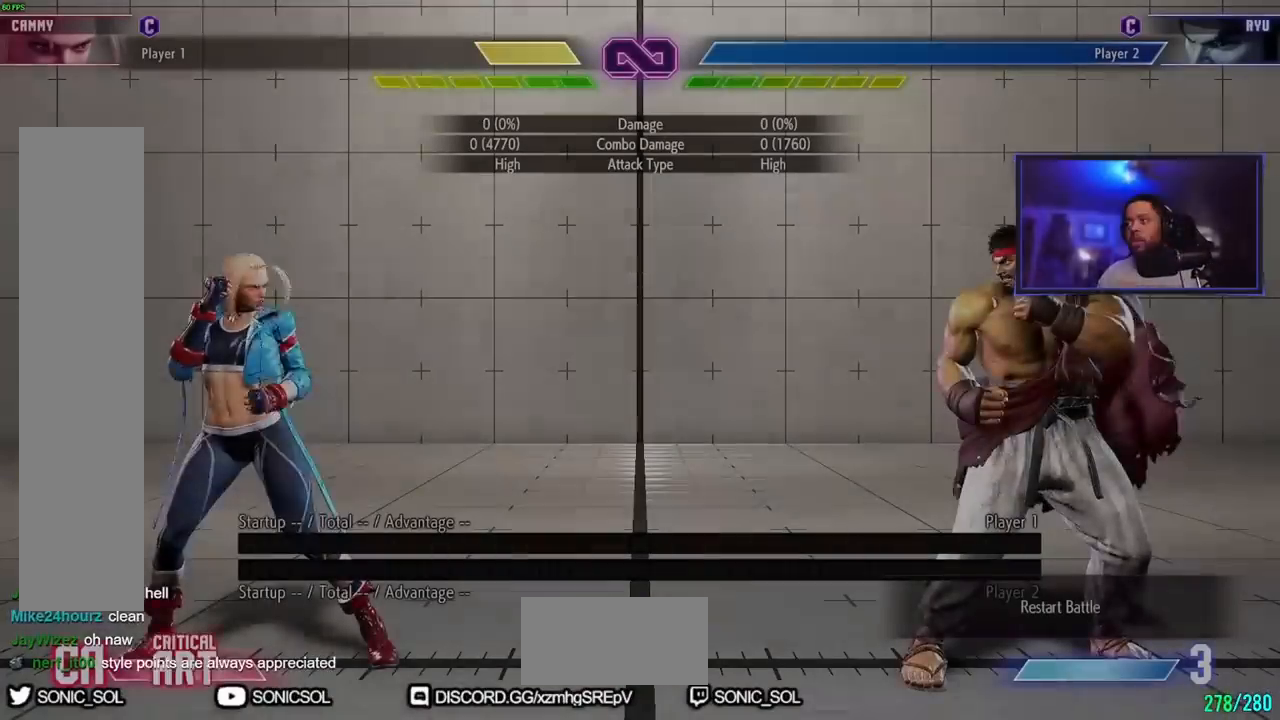
{"buttons": [], "left_stick": "center", "events": [[100, "left_stick", "center"]]}
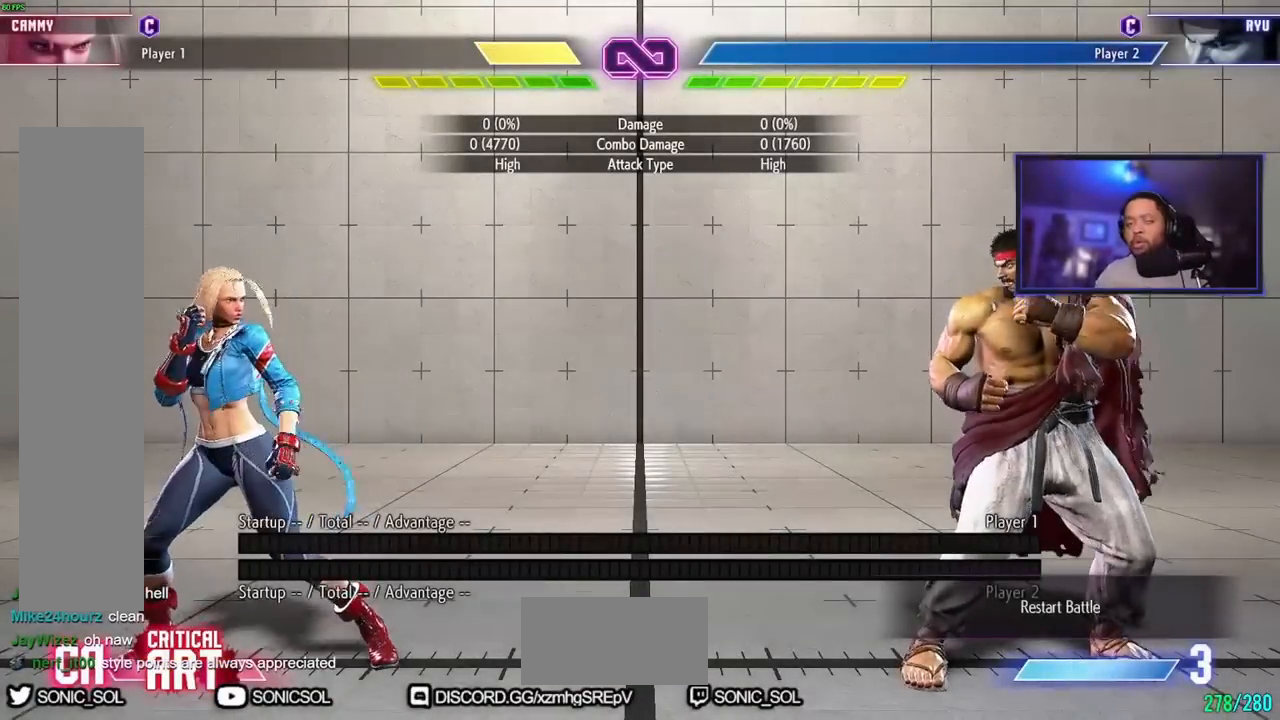
{"buttons": [], "left_stick": "center", "events": []}
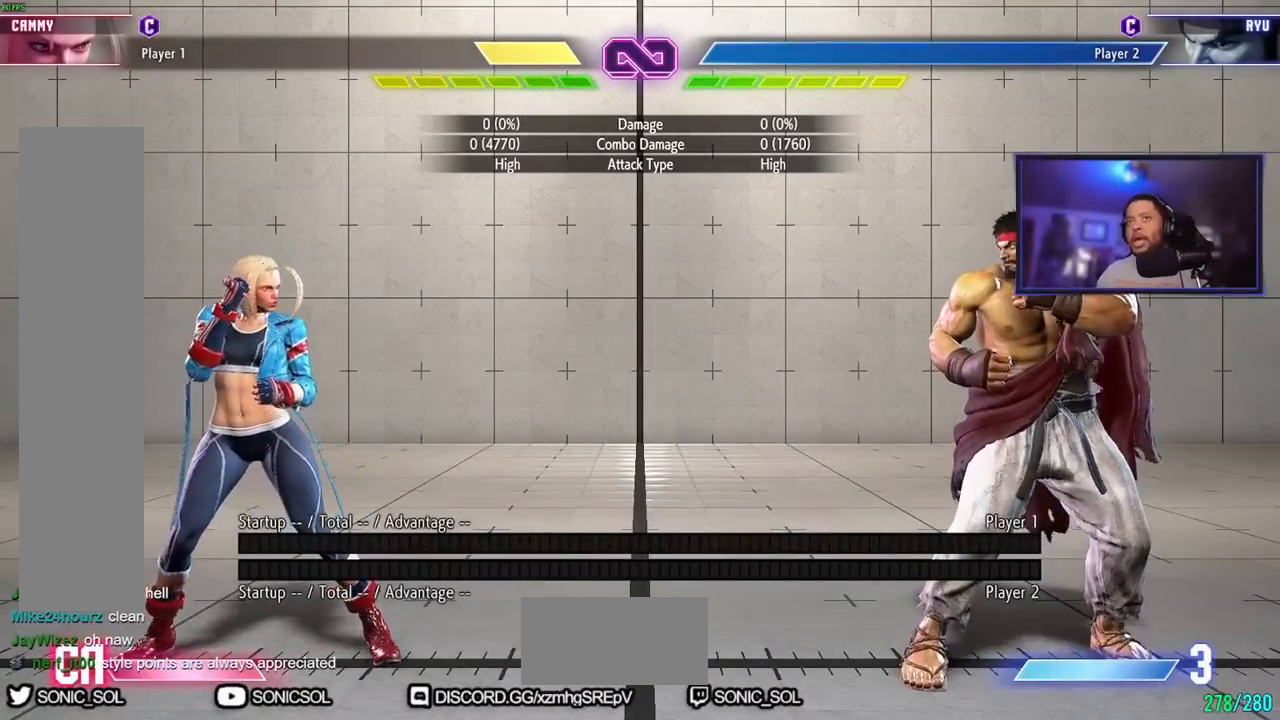
{"buttons": [], "left_stick": "center", "events": [[100, "left_stick", "right"], [433, "left_stick", "center"]]}
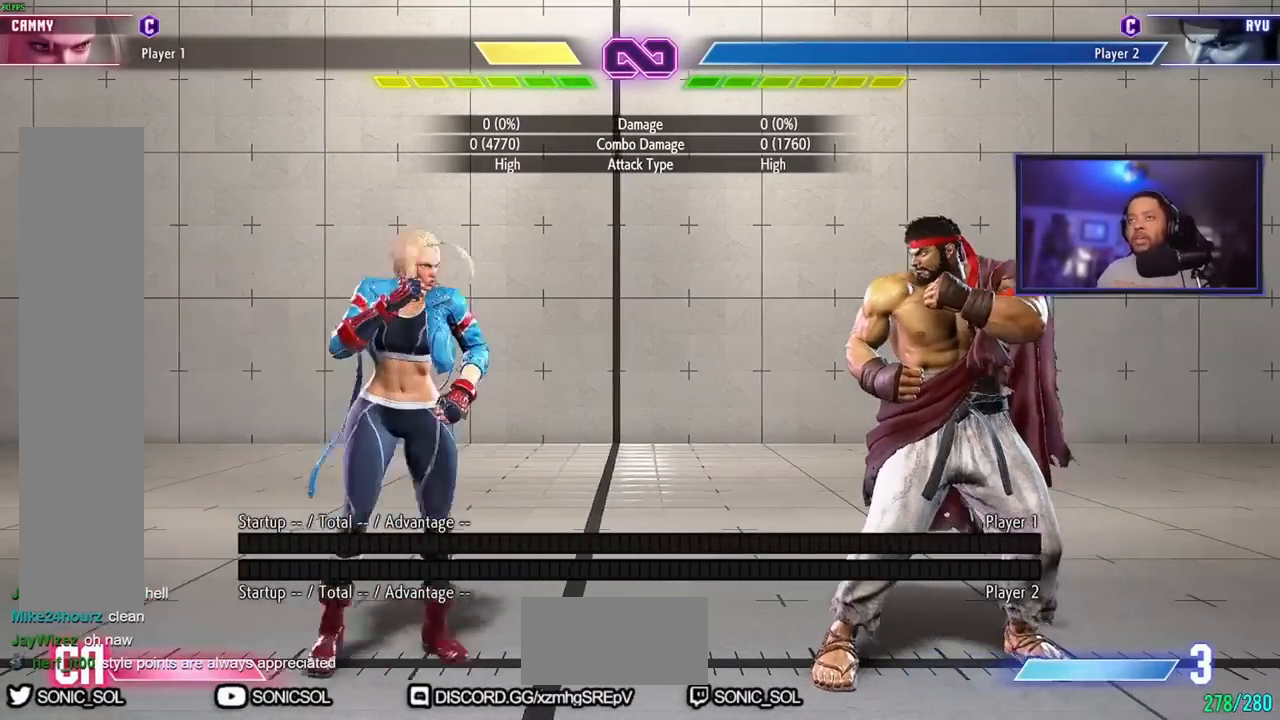
{"buttons": [], "left_stick": "center"}
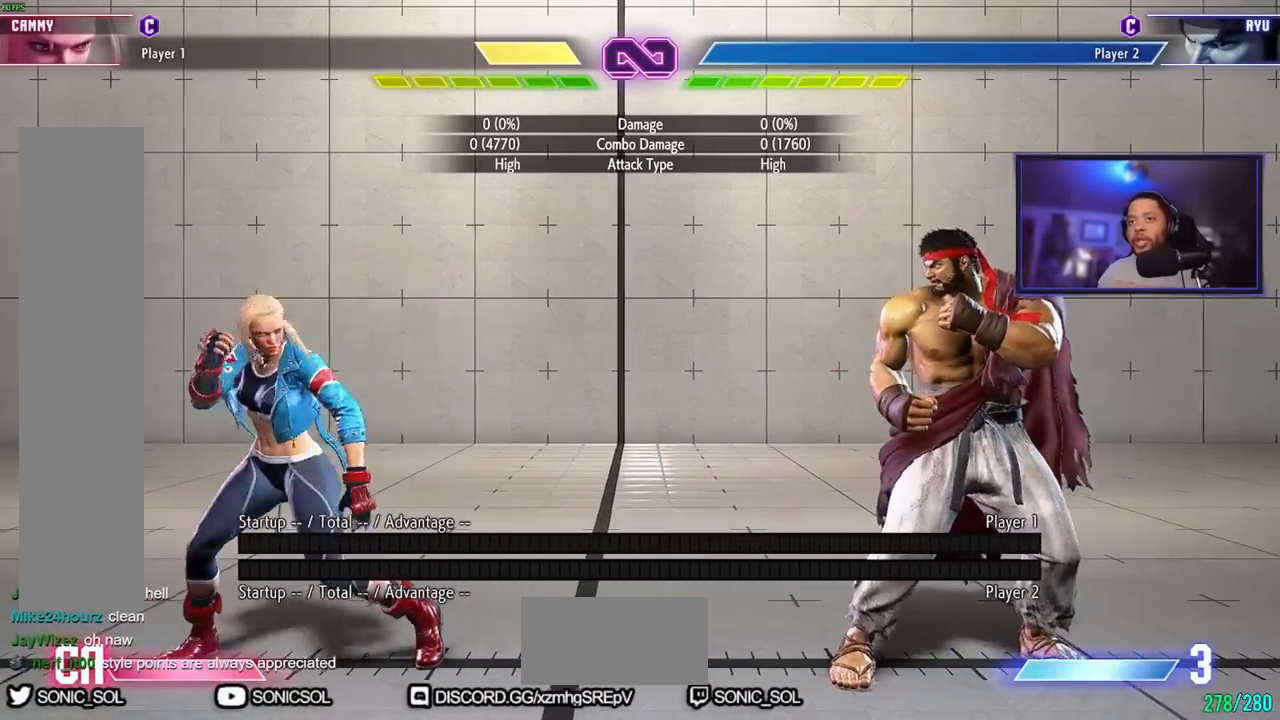
{"buttons": ["HP"], "left_stick": "right", "events": [[116, "left_stick", "left"], [200, "left_stick", "down"], [266, "left_stick", "right"], [333, "left_stick", "down"], [433, "left_stick", "right"], [450, "HP", "down"]]}
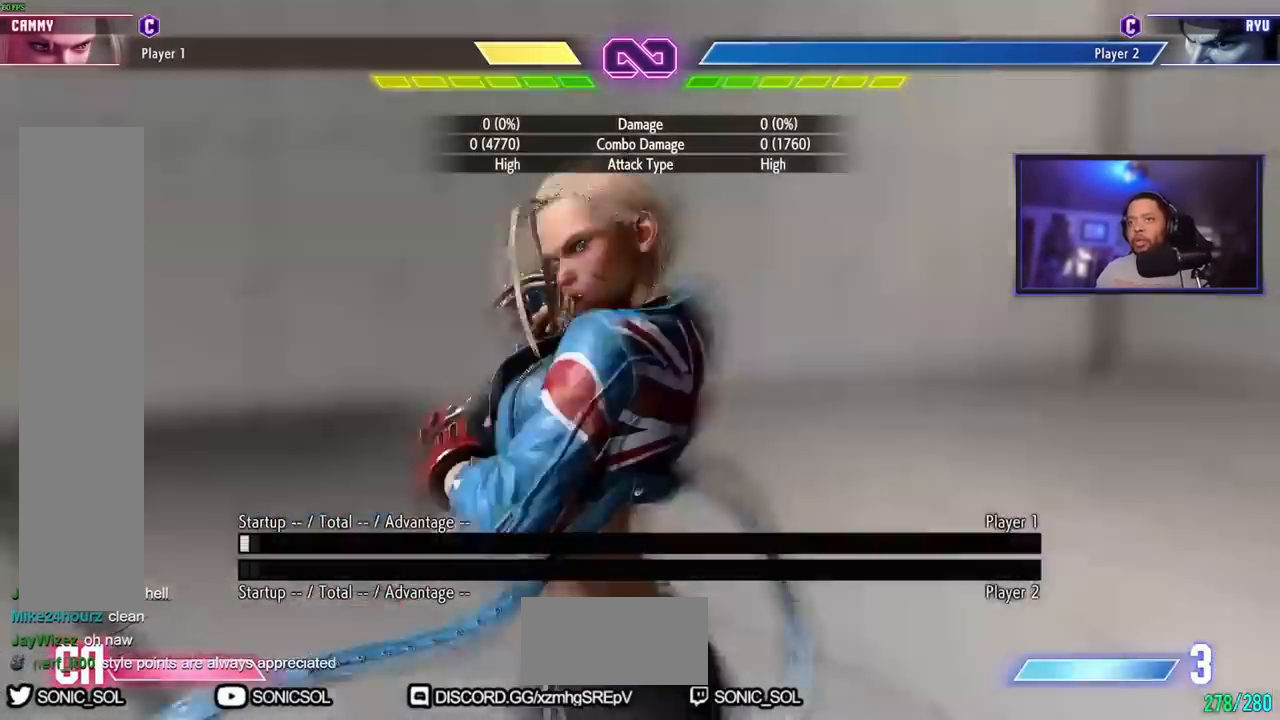
{"buttons": [], "left_stick": "center", "events": [[67, "left_stick", "center"], [83, "HP", "up"]]}
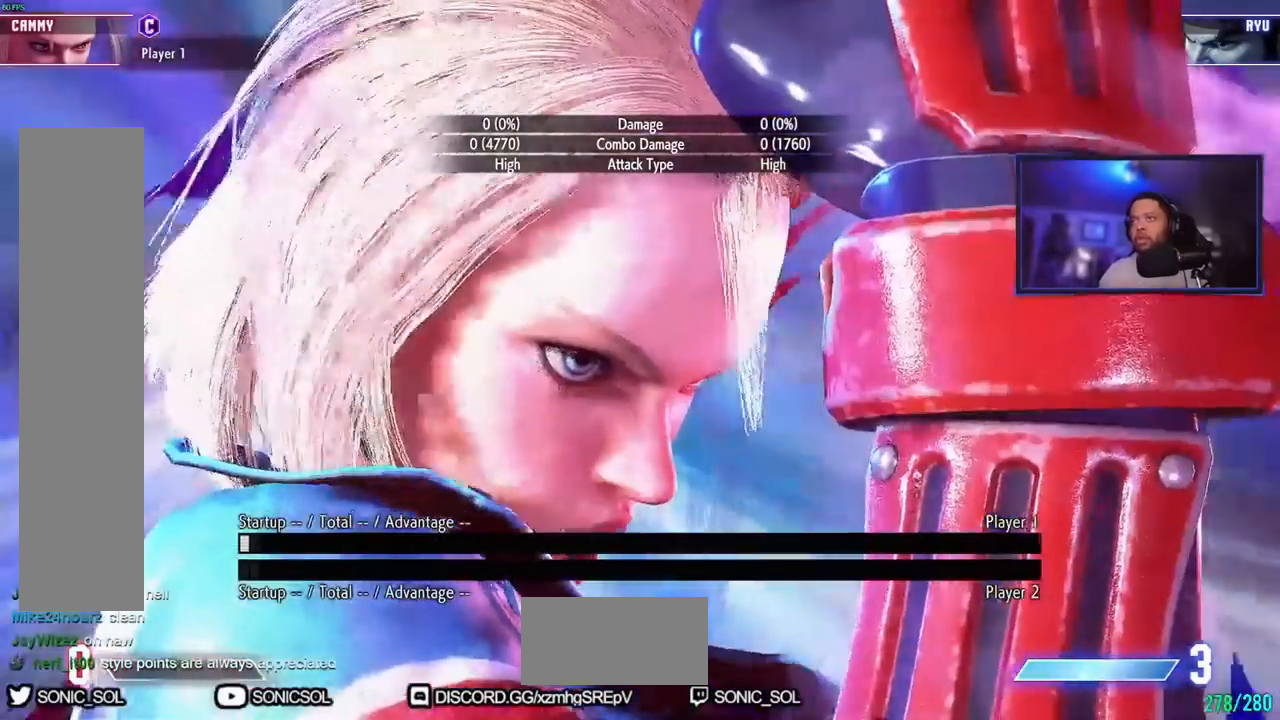
{"buttons": [], "left_stick": "center", "events": []}
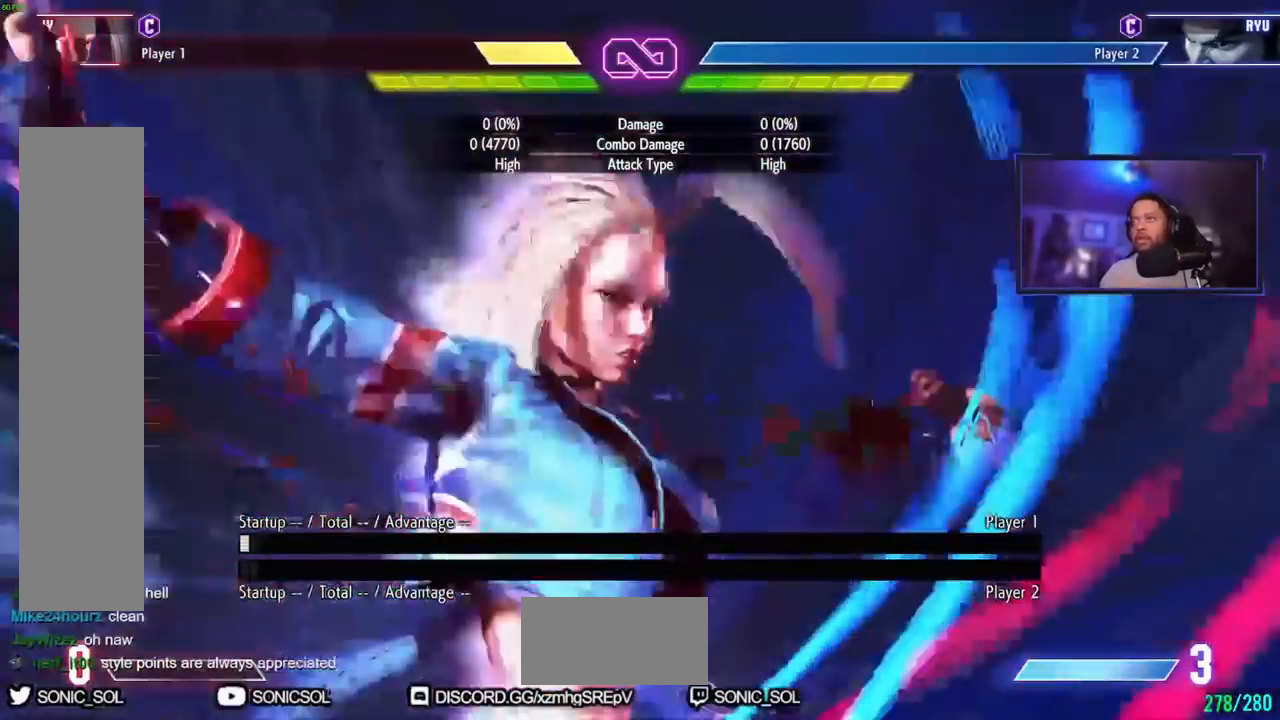
{"buttons": [], "left_stick": "center", "events": []}
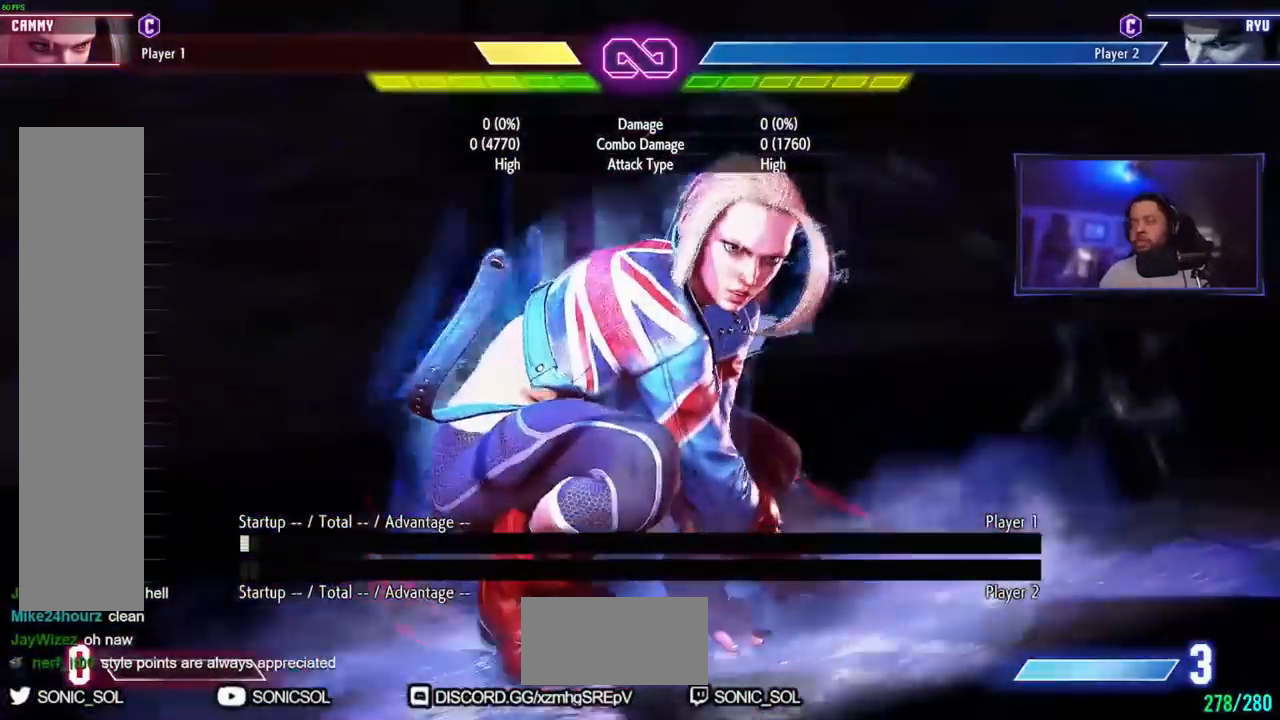
{"buttons": [], "left_stick": "center", "events": []}
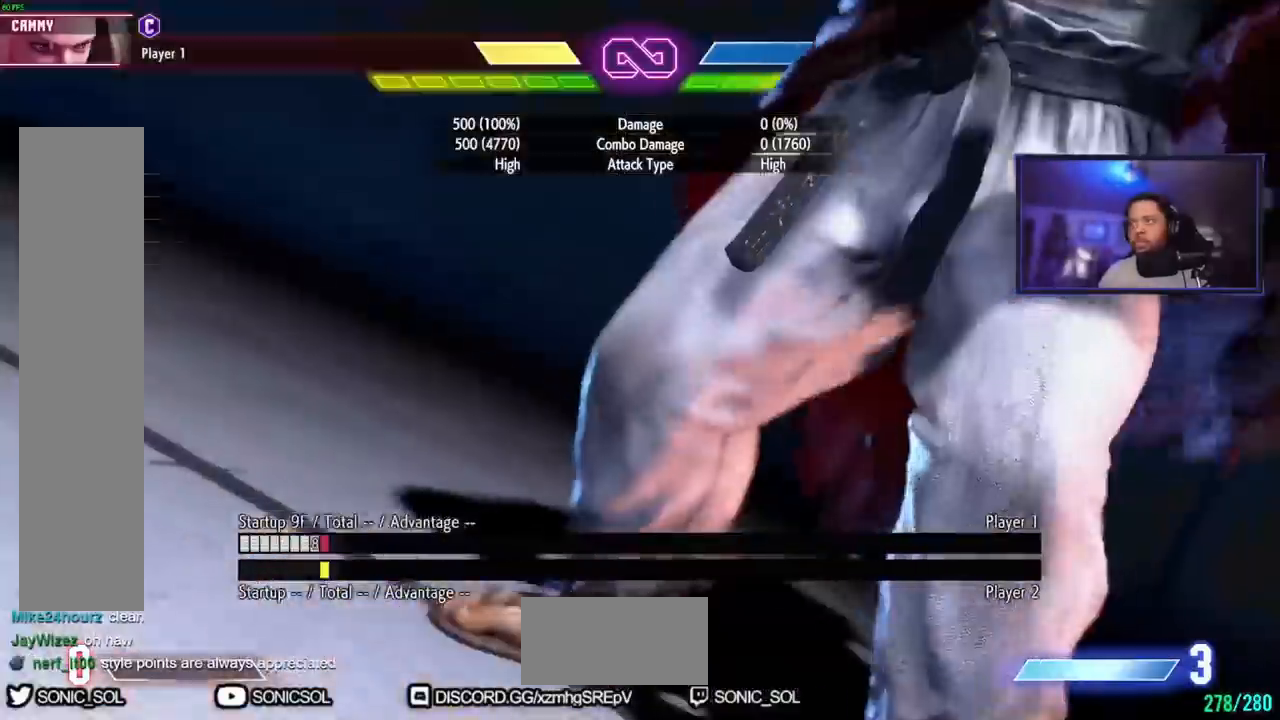
{"buttons": [], "left_stick": "center", "events": []}
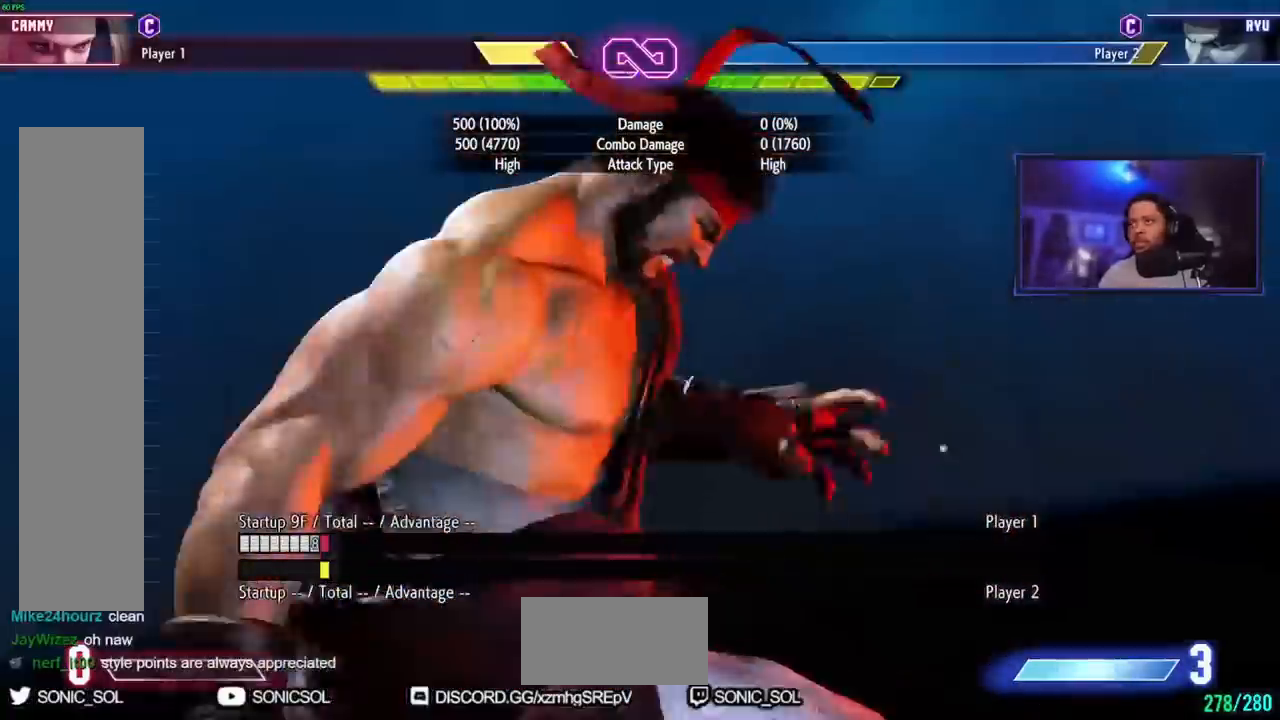
{"buttons": [], "left_stick": "center", "events": []}
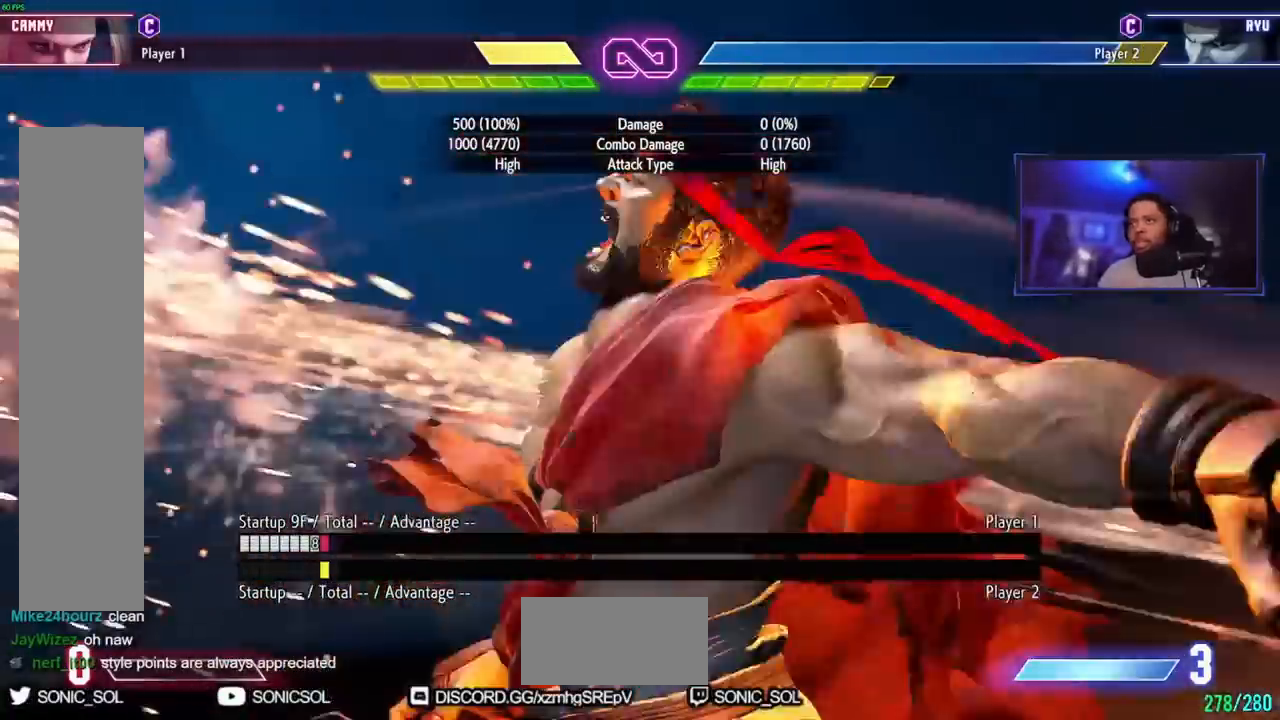
{"buttons": [], "left_stick": "center", "events": []}
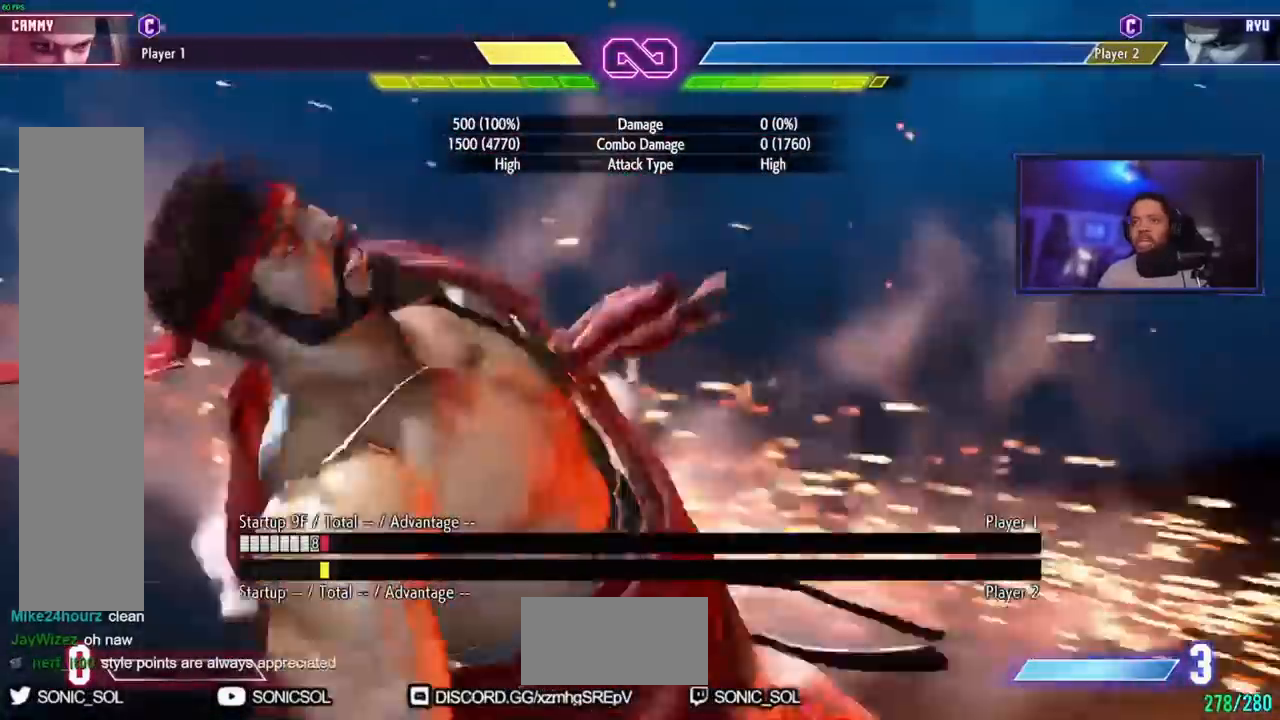
{"buttons": [], "left_stick": "center", "events": []}
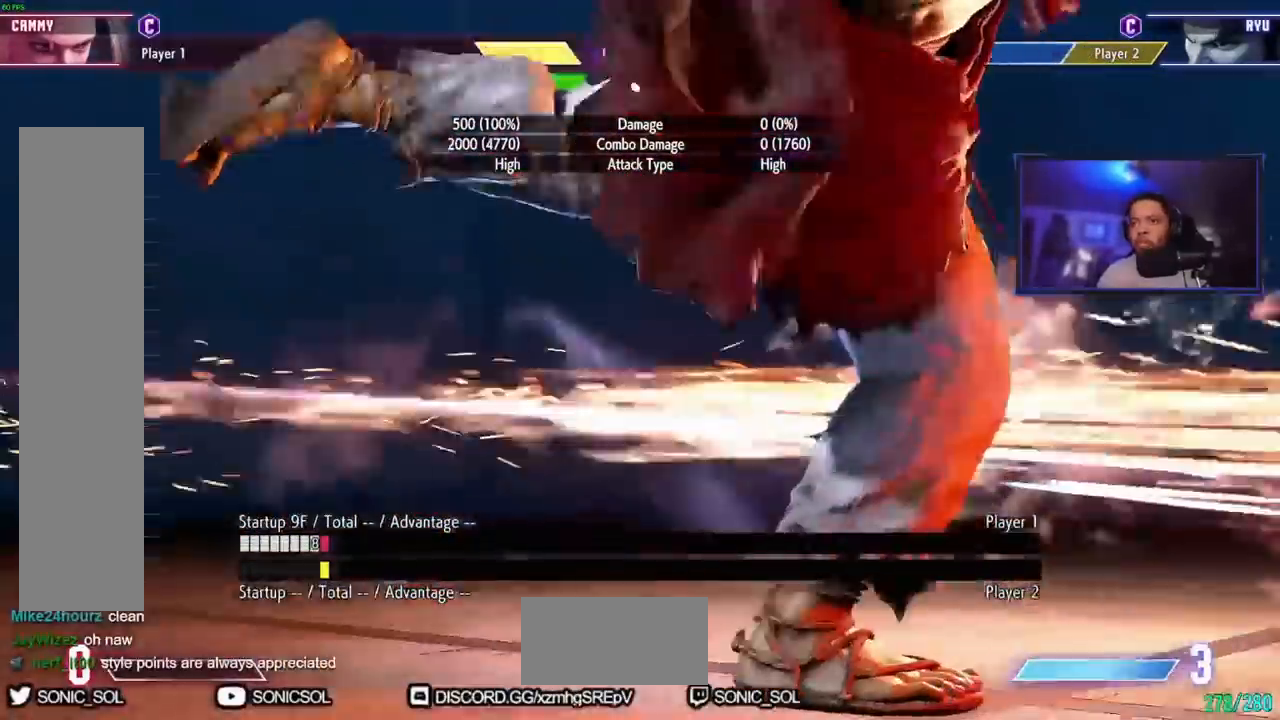
{"buttons": [], "left_stick": "center", "events": []}
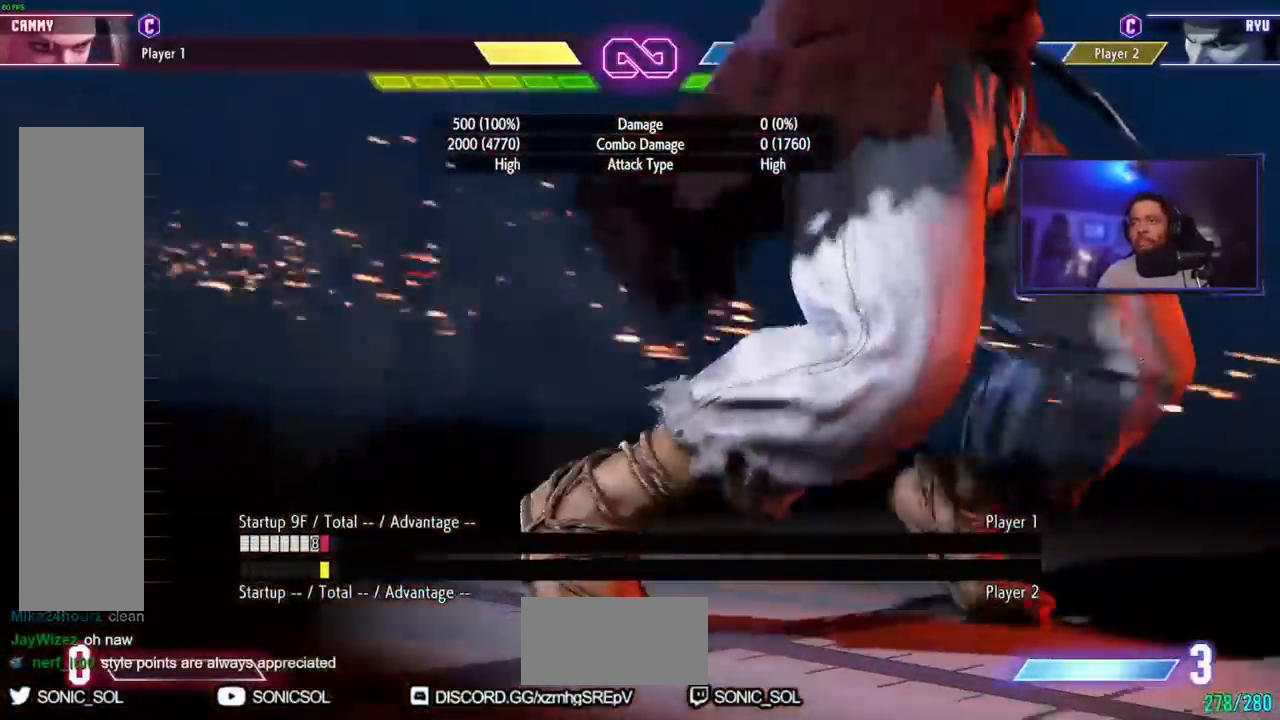
{"buttons": [], "left_stick": "center", "events": []}
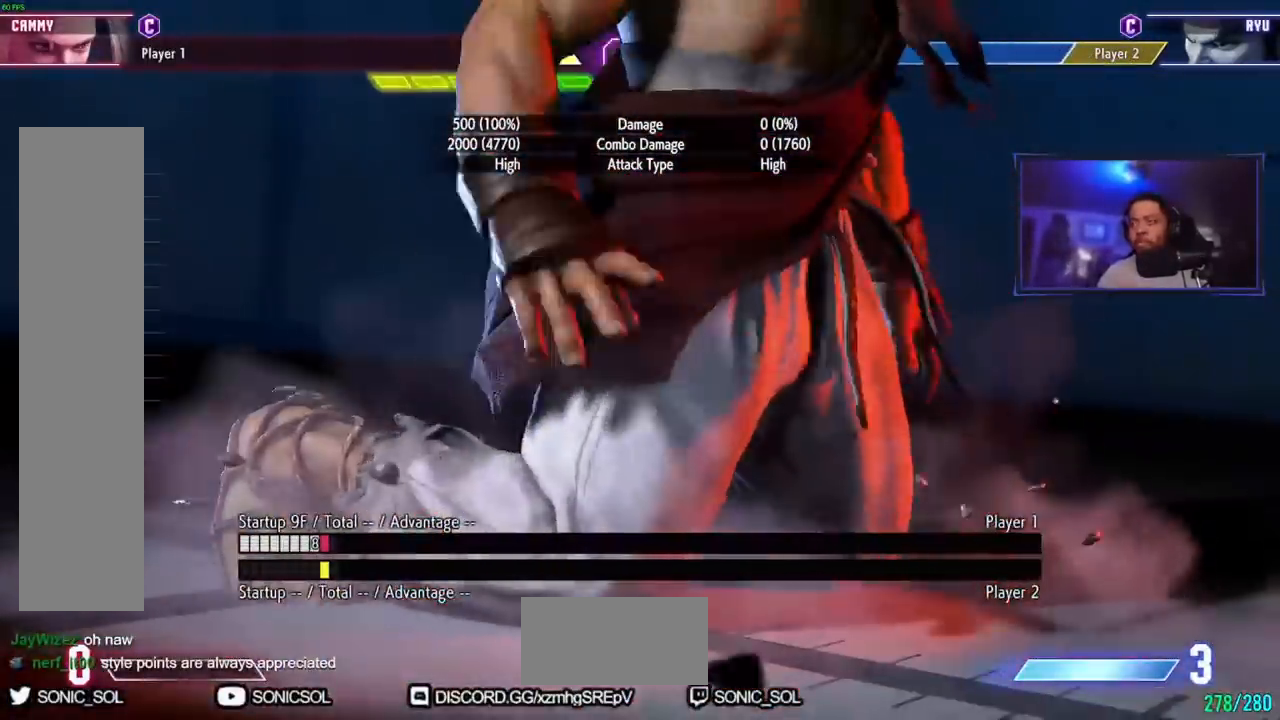
{"buttons": [], "left_stick": "center", "events": []}
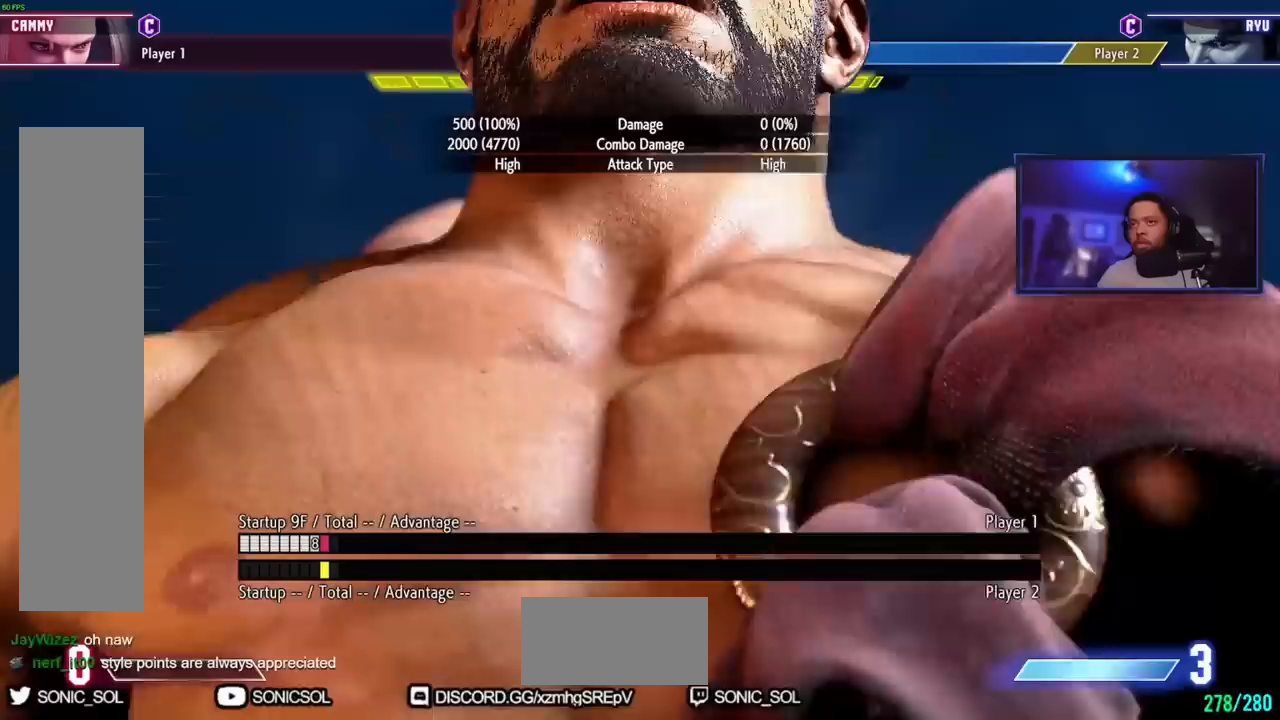
{"buttons": [], "left_stick": "center", "events": [[50, "HK", "down"], [117, "HK", "up"]]}